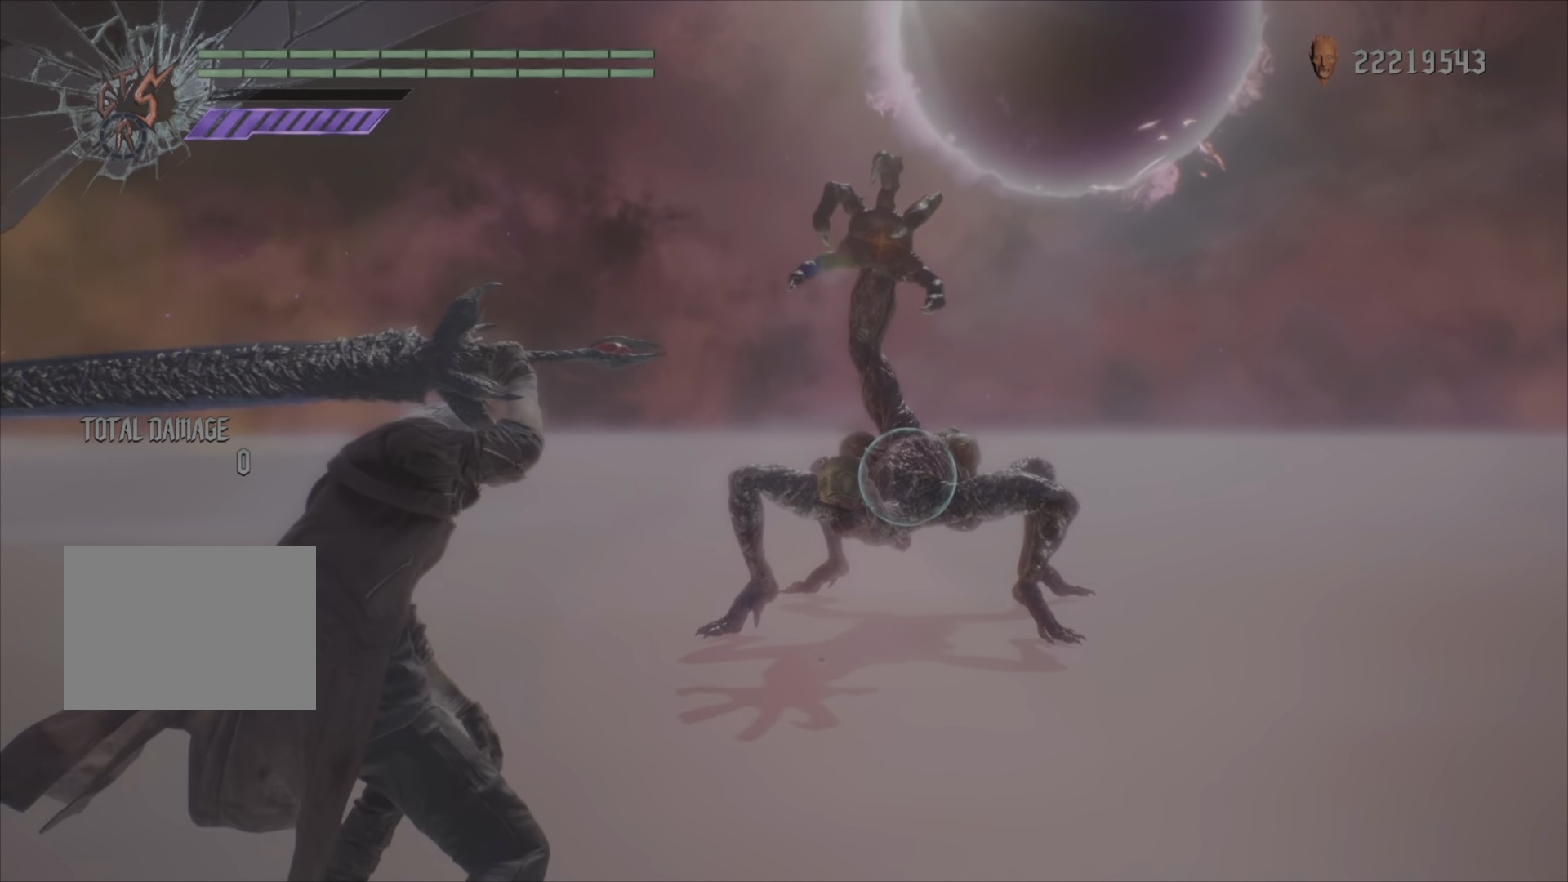
Gameplay with a controller (PlayStation layout); each line is a JSON object with the inputs held at the frame after it (dt_ms = milliseconds from this image to that frame). "events" lists button and stick changes between this image and that frame as [ms after this image, input, new state], when the widget could be followed in between. Not read: right_stick.
{"dt_ms": 501, "buttons": ["TRIANGLE", "R1"], "left_stick": "center", "events": []}
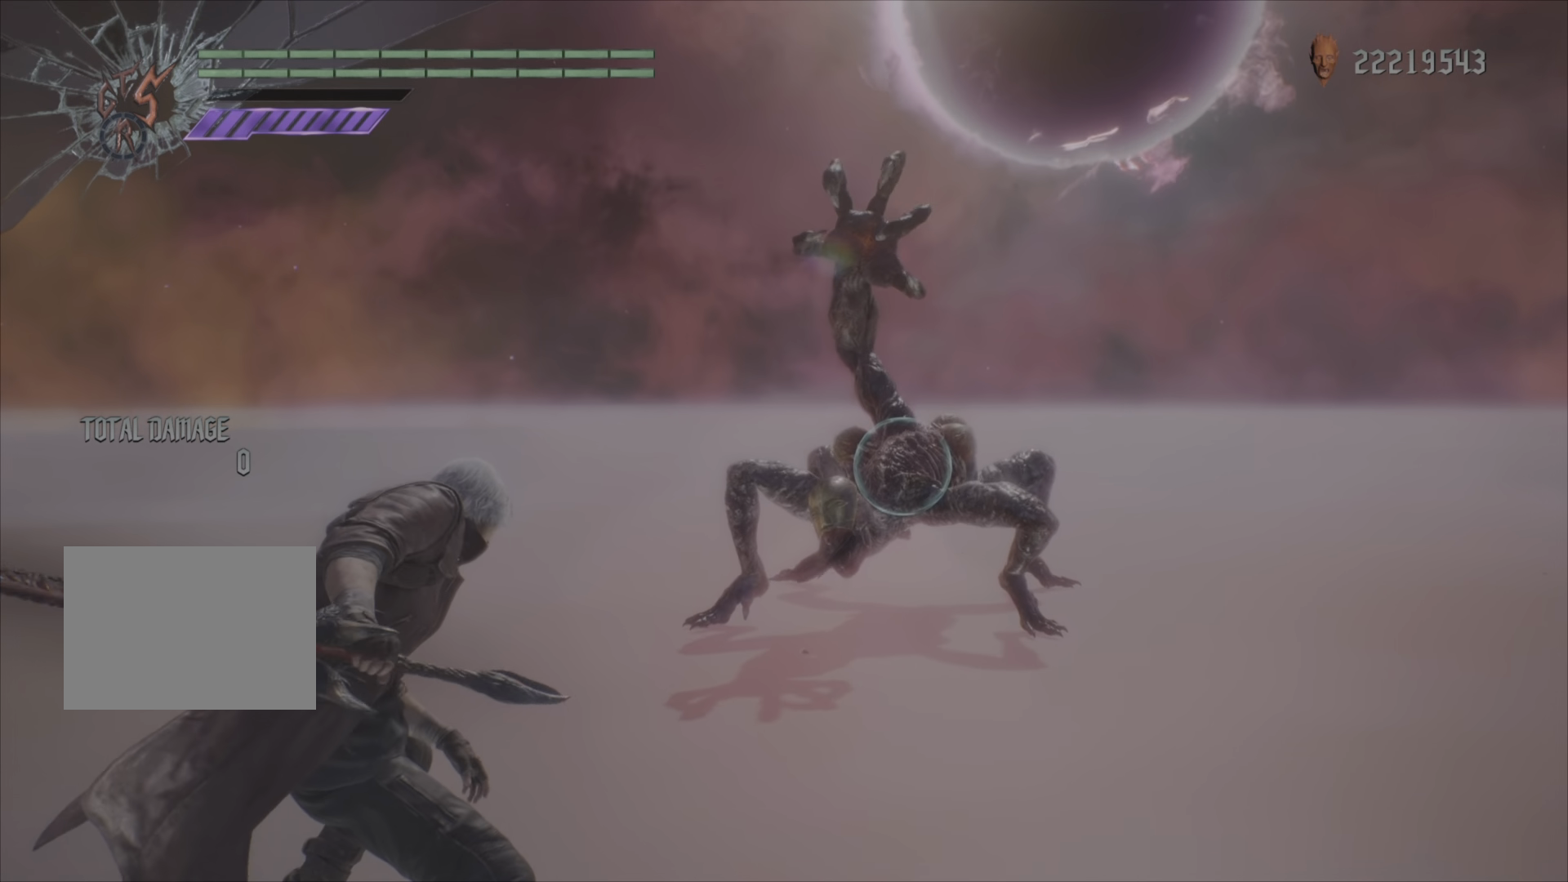
{"dt_ms": 500, "buttons": ["TRIANGLE", "R1"], "left_stick": "center", "events": []}
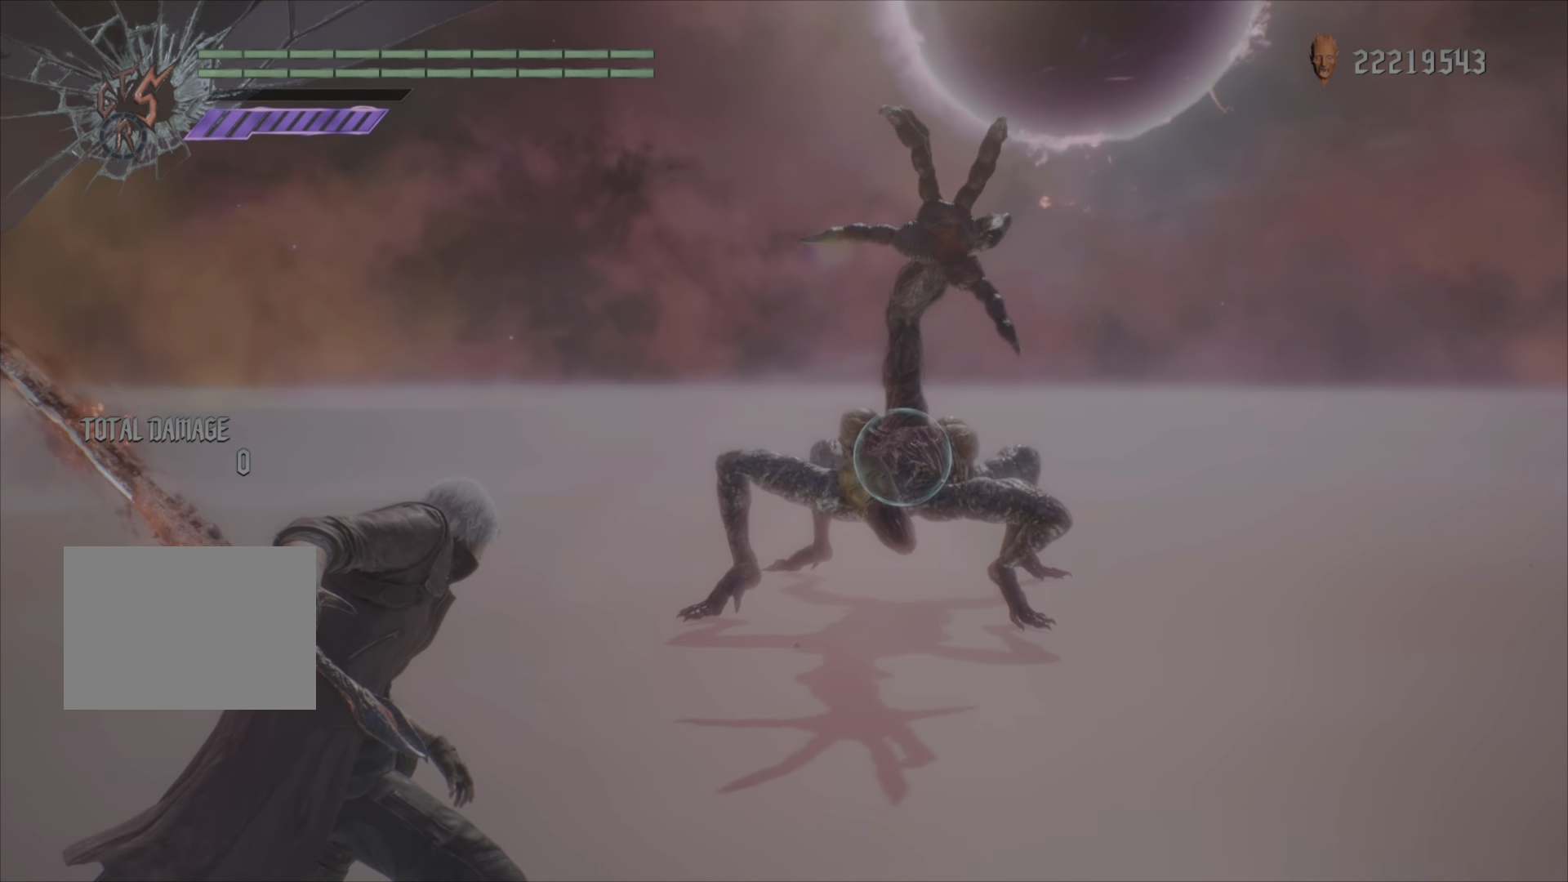
{"dt_ms": 501, "buttons": ["TRIANGLE", "R1"], "left_stick": "center", "events": []}
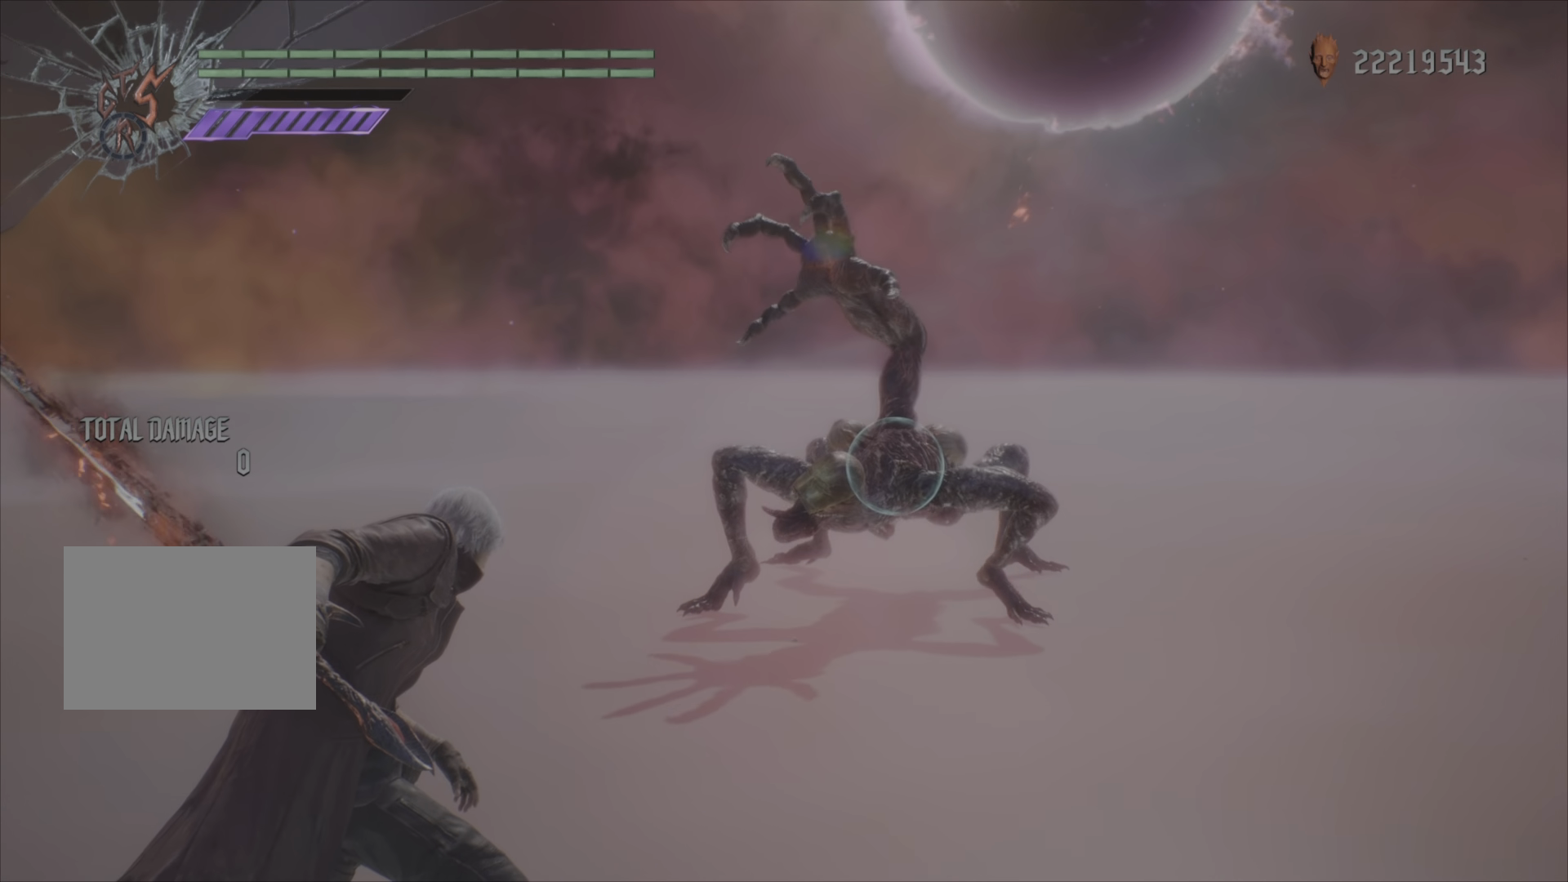
{"dt_ms": 500, "buttons": ["TRIANGLE", "R1"], "left_stick": "center", "events": []}
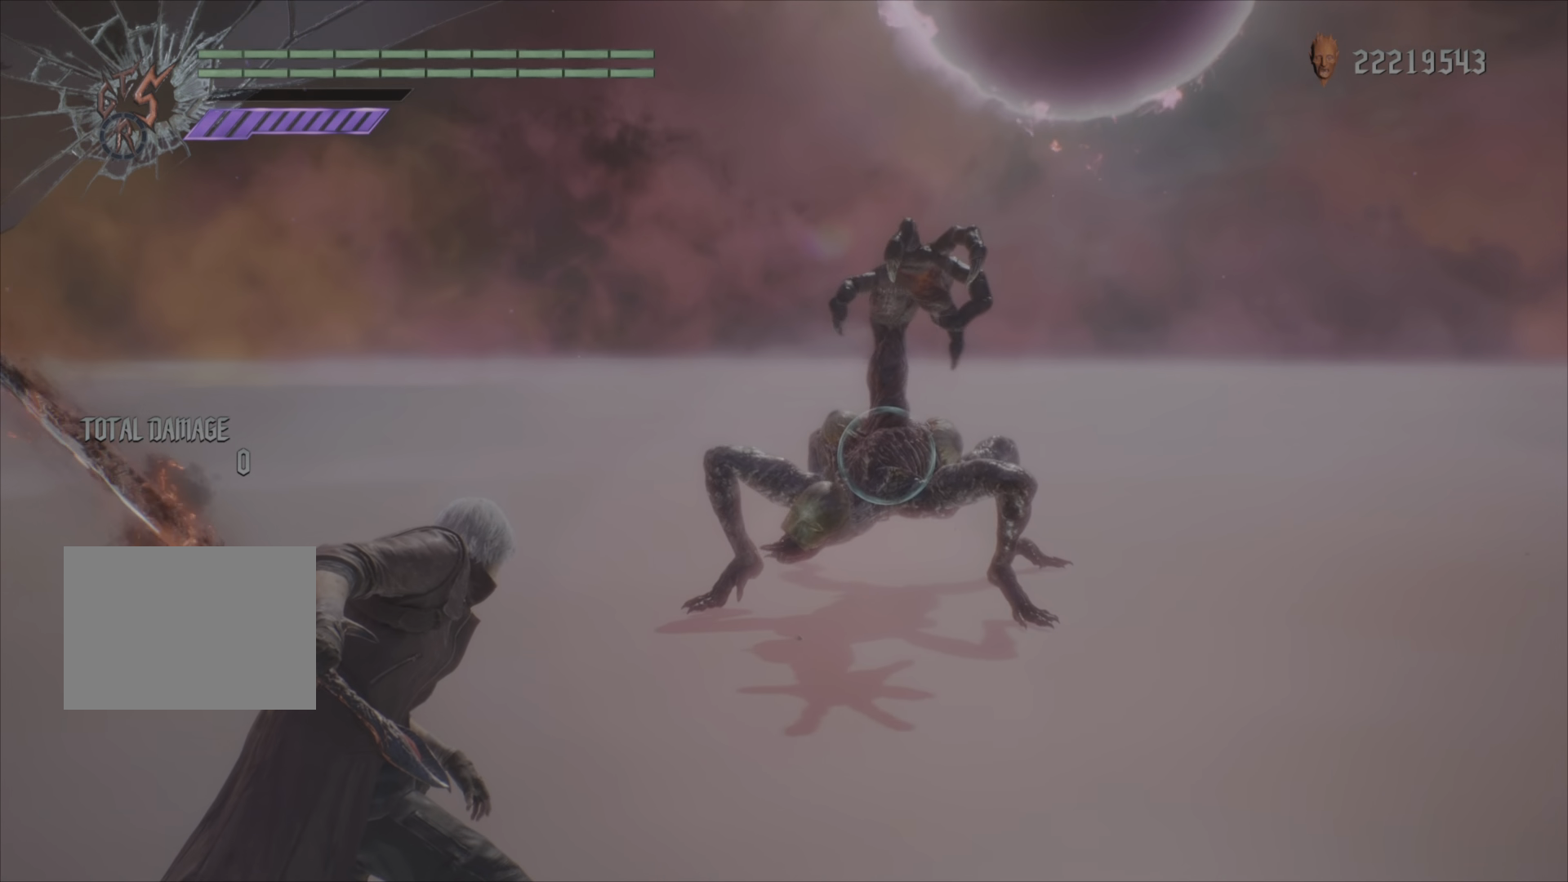
{"dt_ms": 501, "buttons": ["TRIANGLE", "R1"], "left_stick": "center", "events": []}
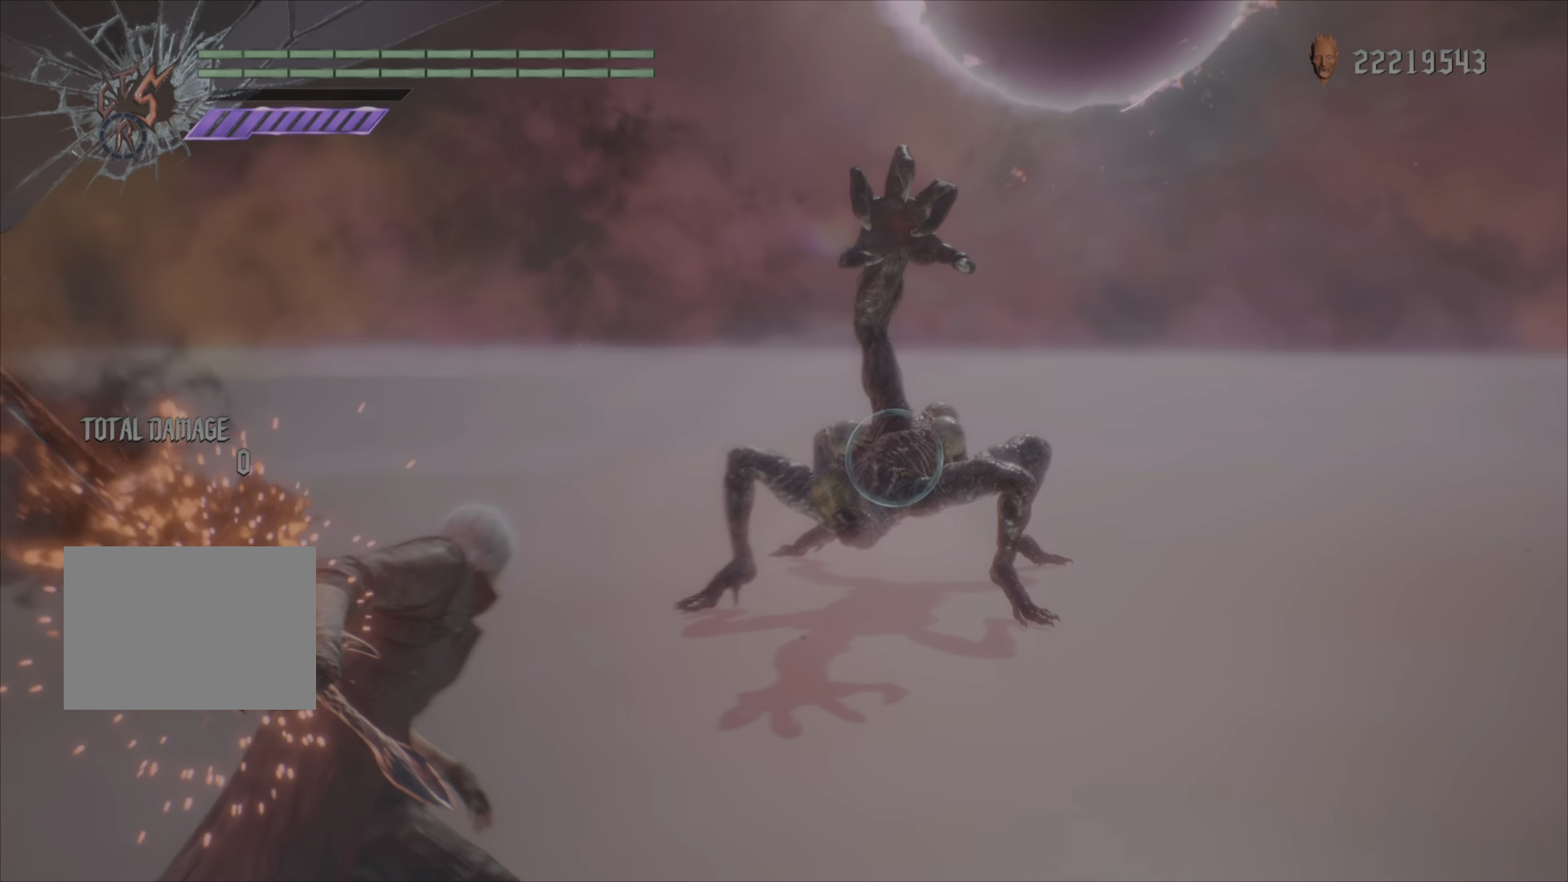
{"dt_ms": 500, "buttons": ["TRIANGLE", "R1"], "left_stick": "center"}
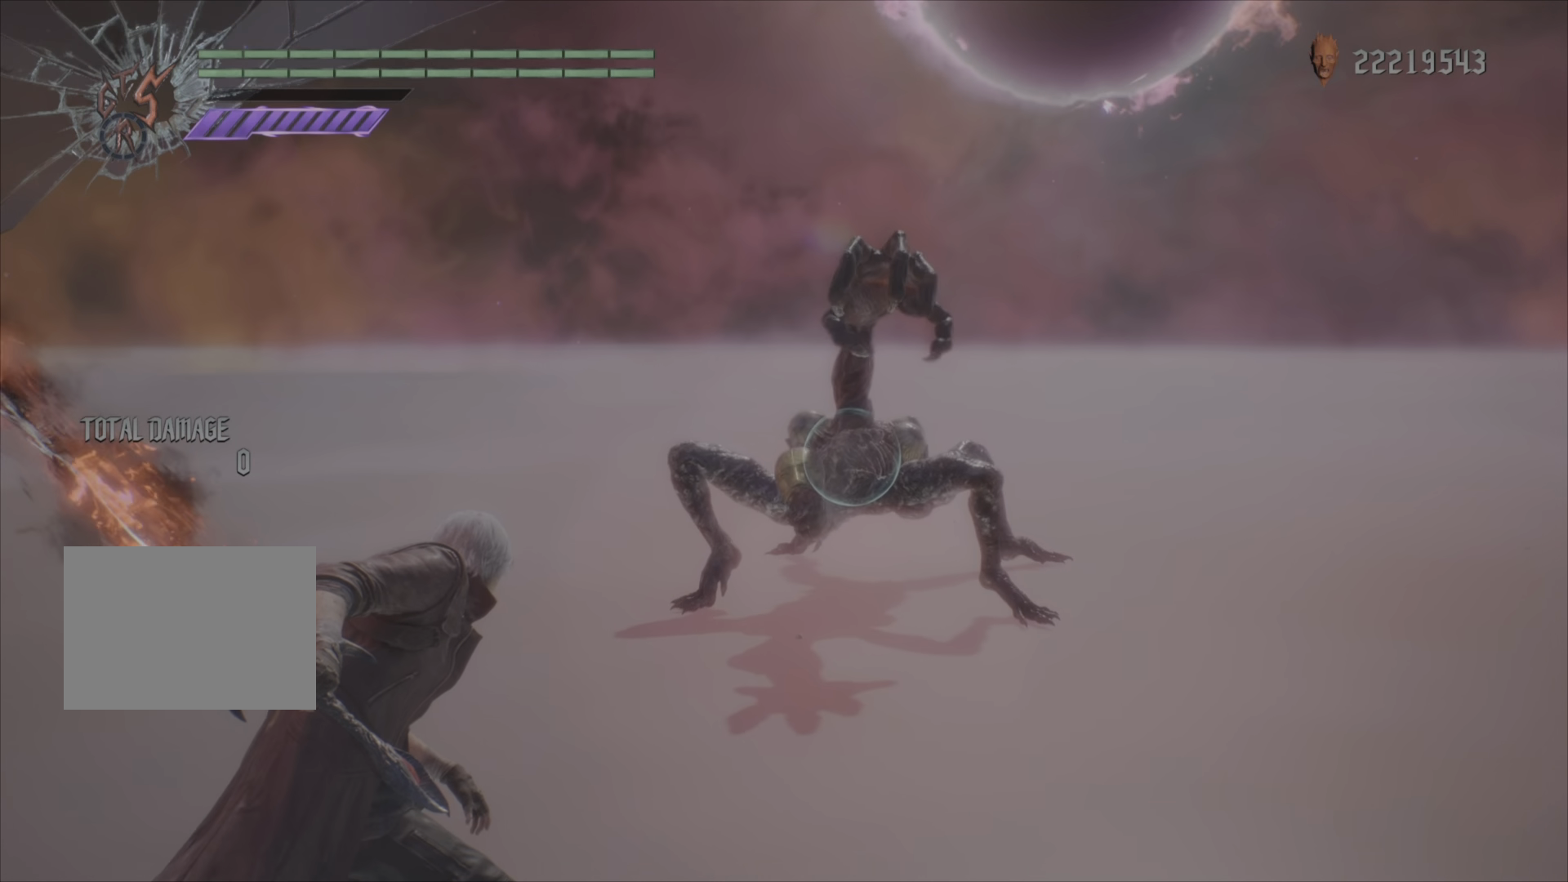
{"dt_ms": 501, "buttons": ["TRIANGLE", "R1"], "left_stick": "center", "events": []}
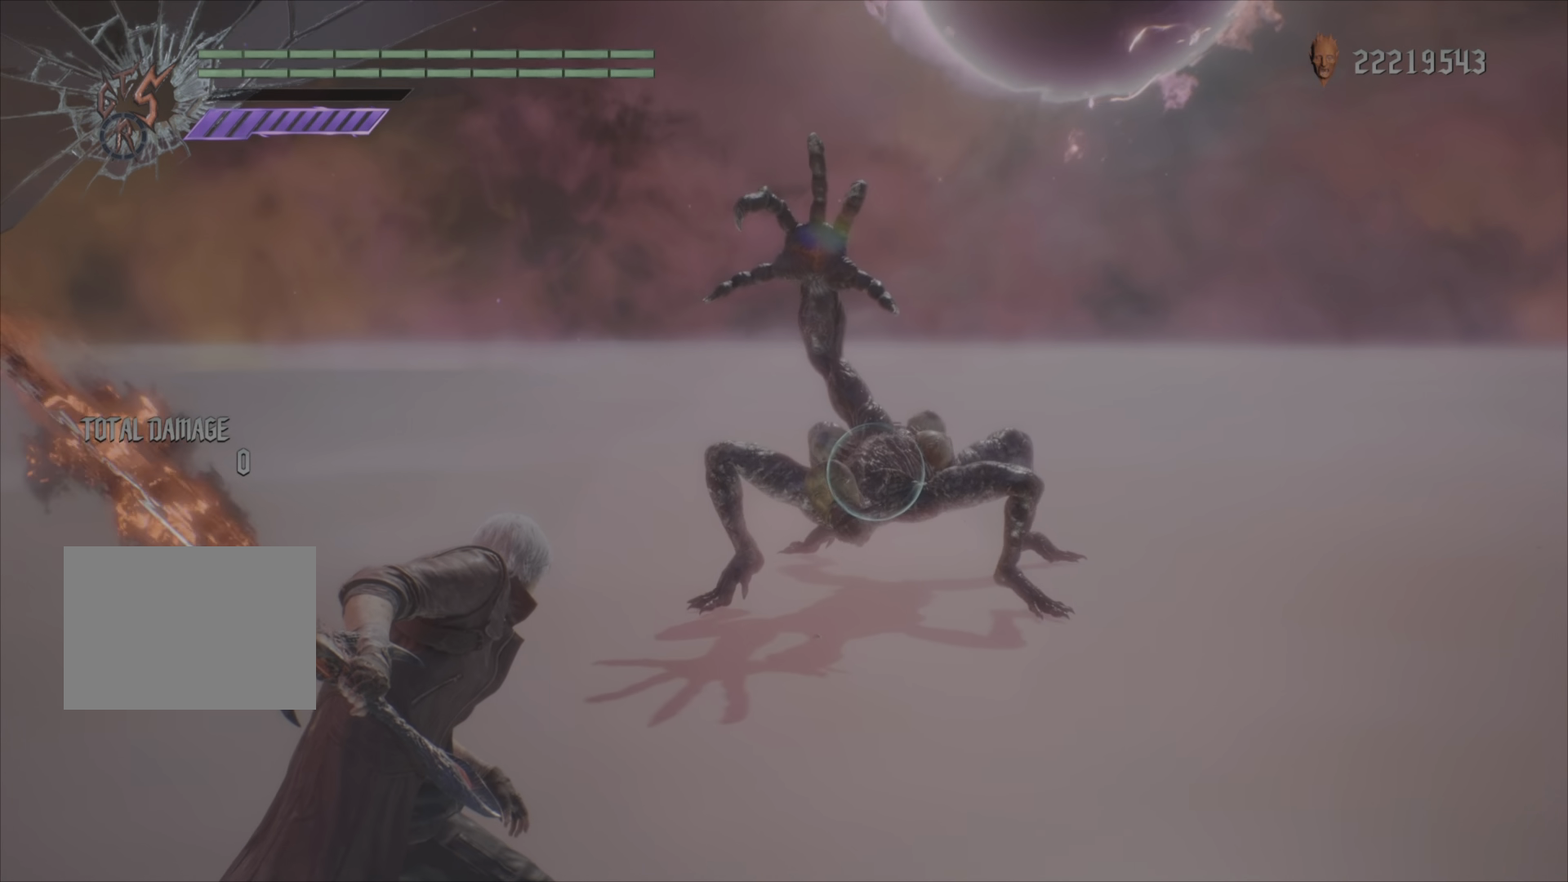
{"dt_ms": 500, "buttons": ["TRIANGLE", "R1"], "left_stick": "center", "events": []}
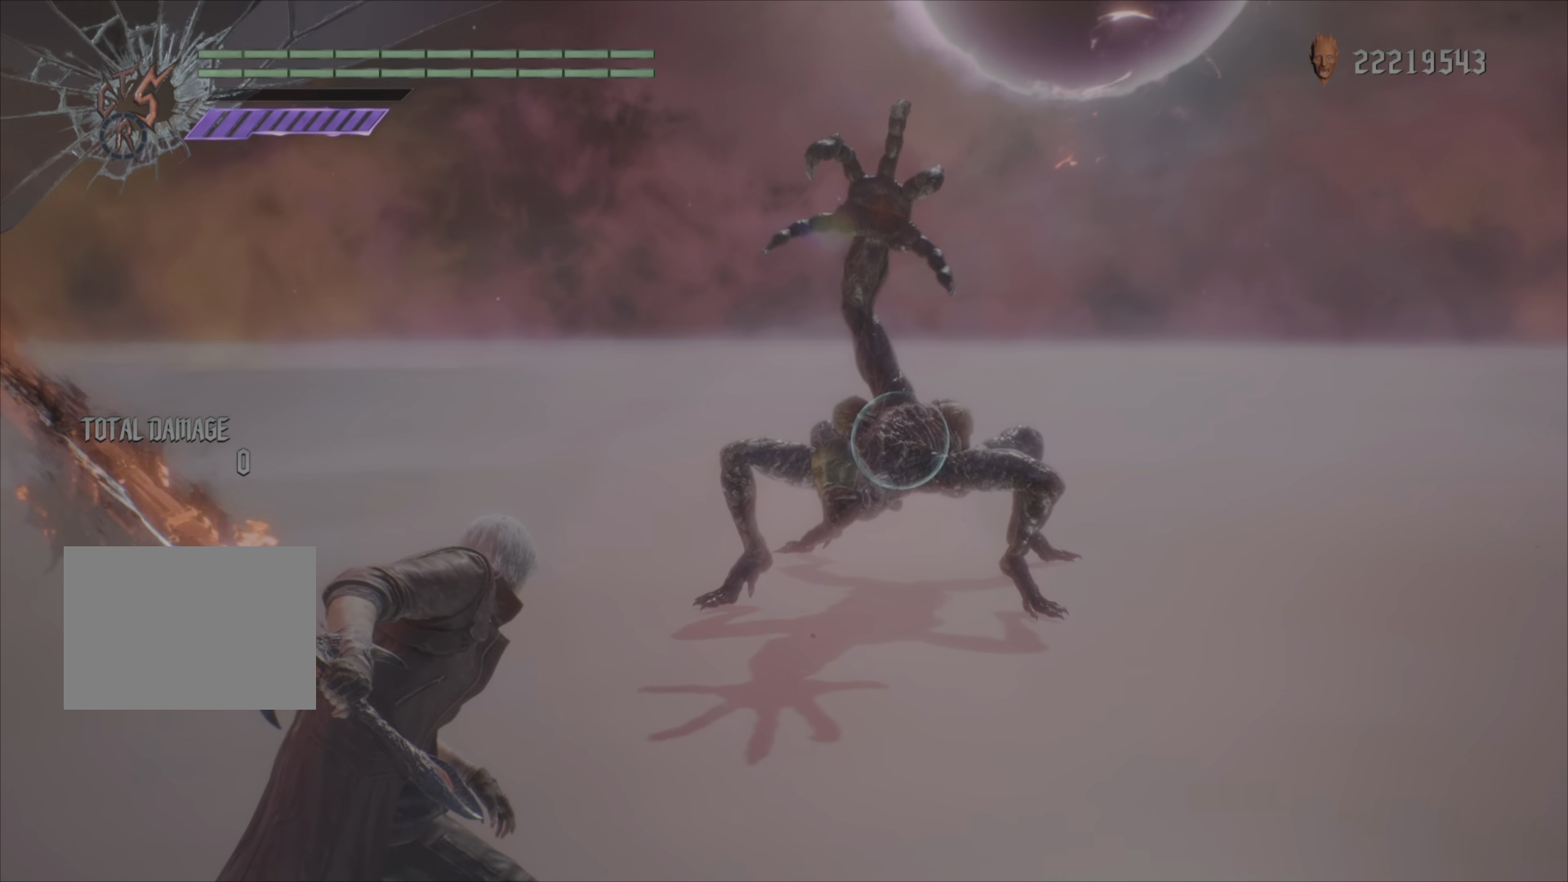
{"dt_ms": 501, "buttons": ["TRIANGLE", "R1"], "left_stick": "center", "events": []}
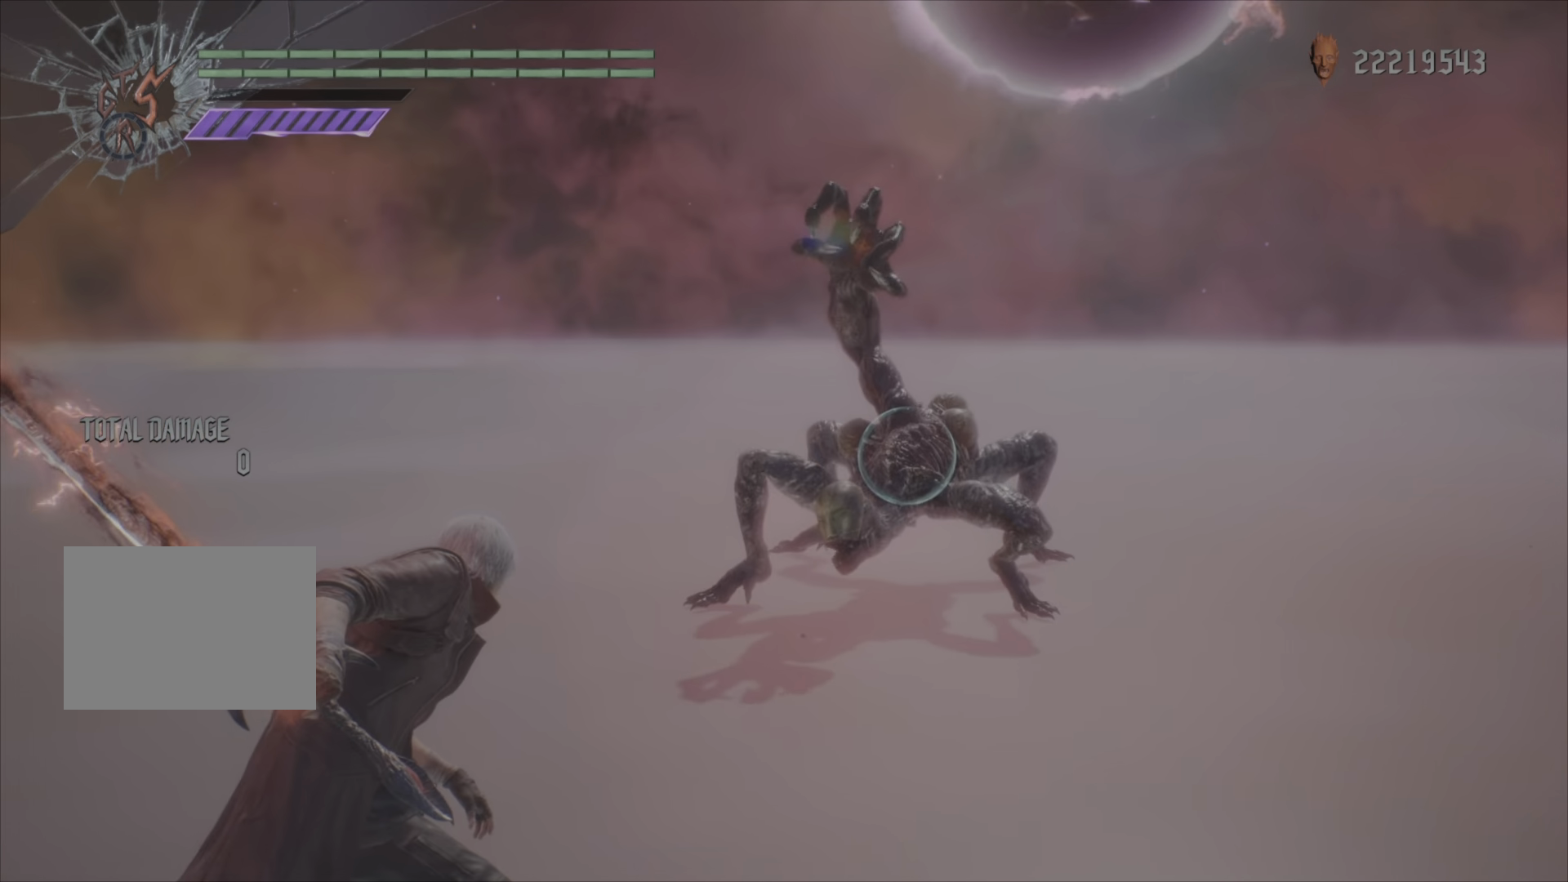
{"dt_ms": 1000, "buttons": ["R1", "L3"], "left_stick": "down"}
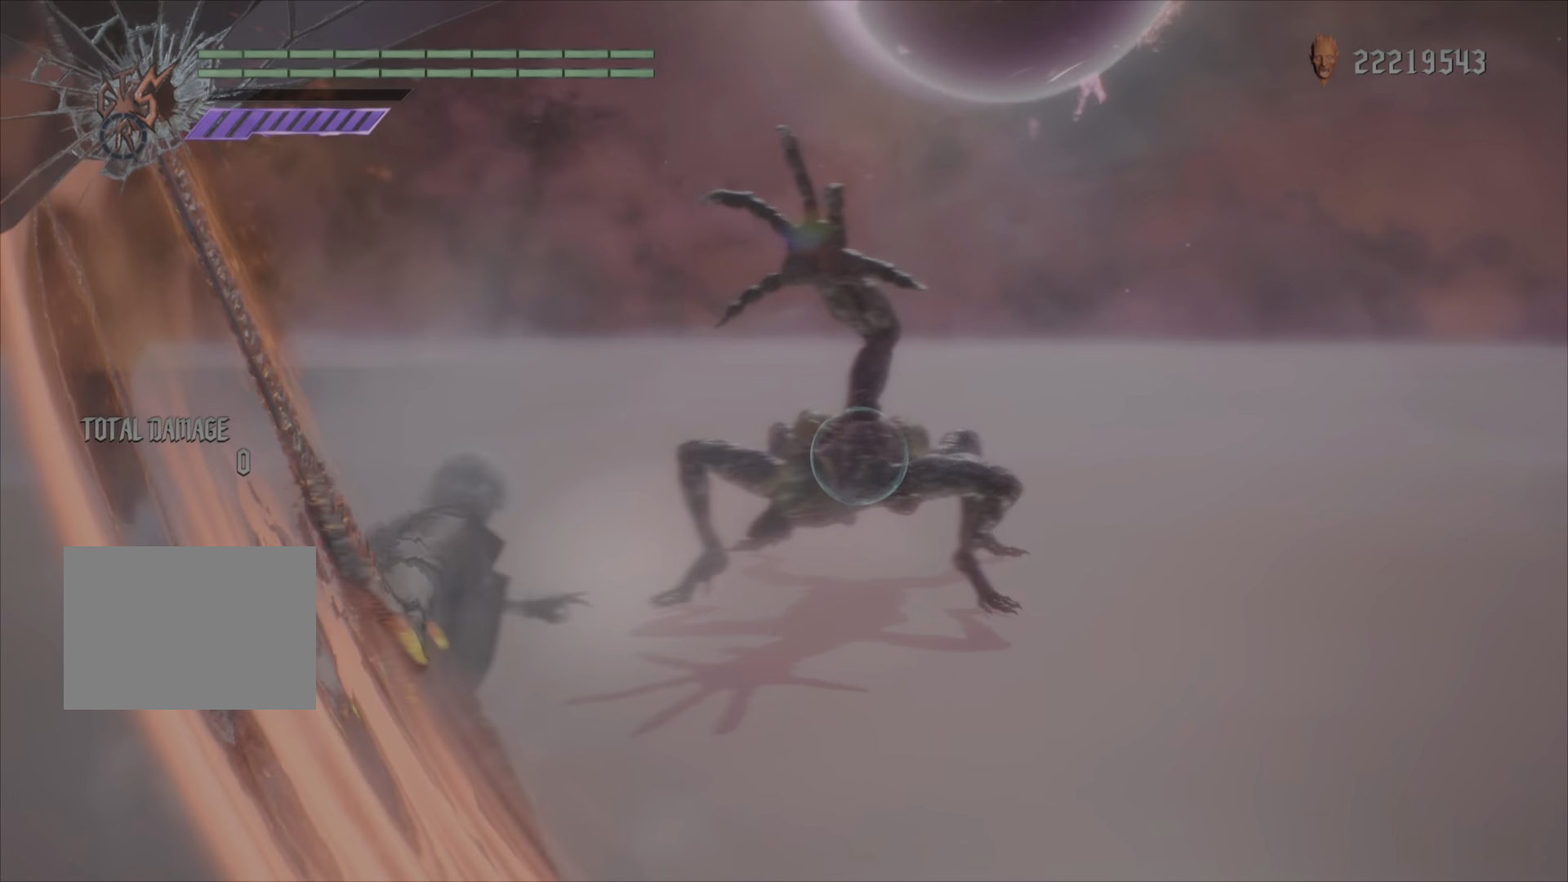
{"dt_ms": 501, "buttons": ["R1", "L3"], "left_stick": "down", "events": [[67, "TRIANGLE", "down"], [134, "TRIANGLE", "up"], [200, "TRIANGLE", "down"], [284, "TRIANGLE", "up"], [350, "TRIANGLE", "down"], [467, "TRIANGLE", "up"]]}
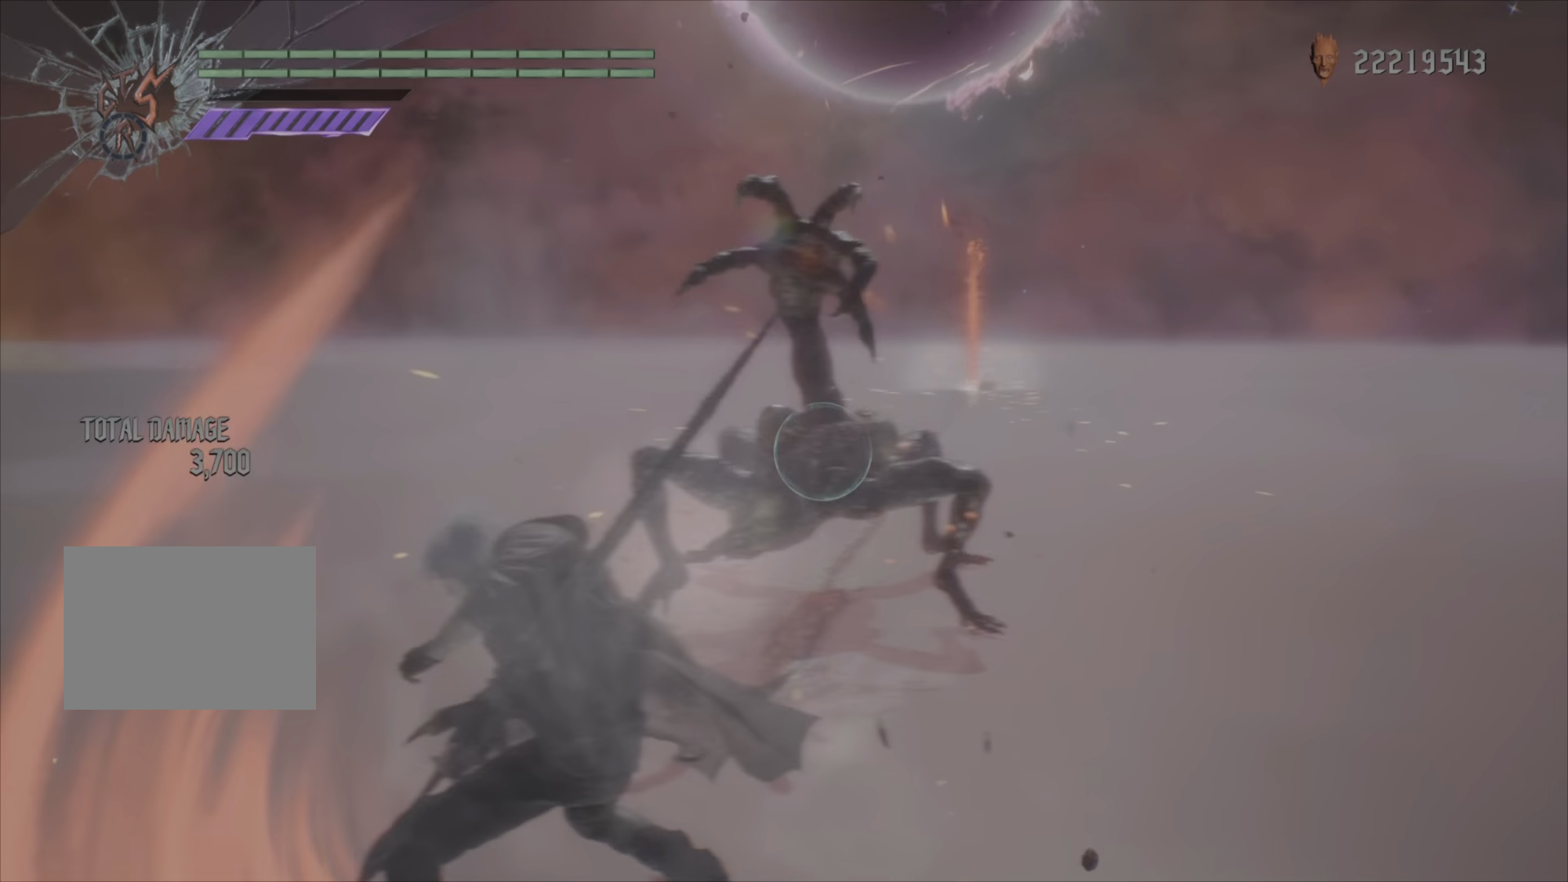
{"dt_ms": 500, "buttons": ["R1", "L3"], "left_stick": "down", "events": [[33, "TRIANGLE", "down"], [133, "TRIANGLE", "up"], [183, "TRIANGLE", "down"], [300, "TRIANGLE", "up"], [350, "TRIANGLE", "down"], [450, "TRIANGLE", "up"]]}
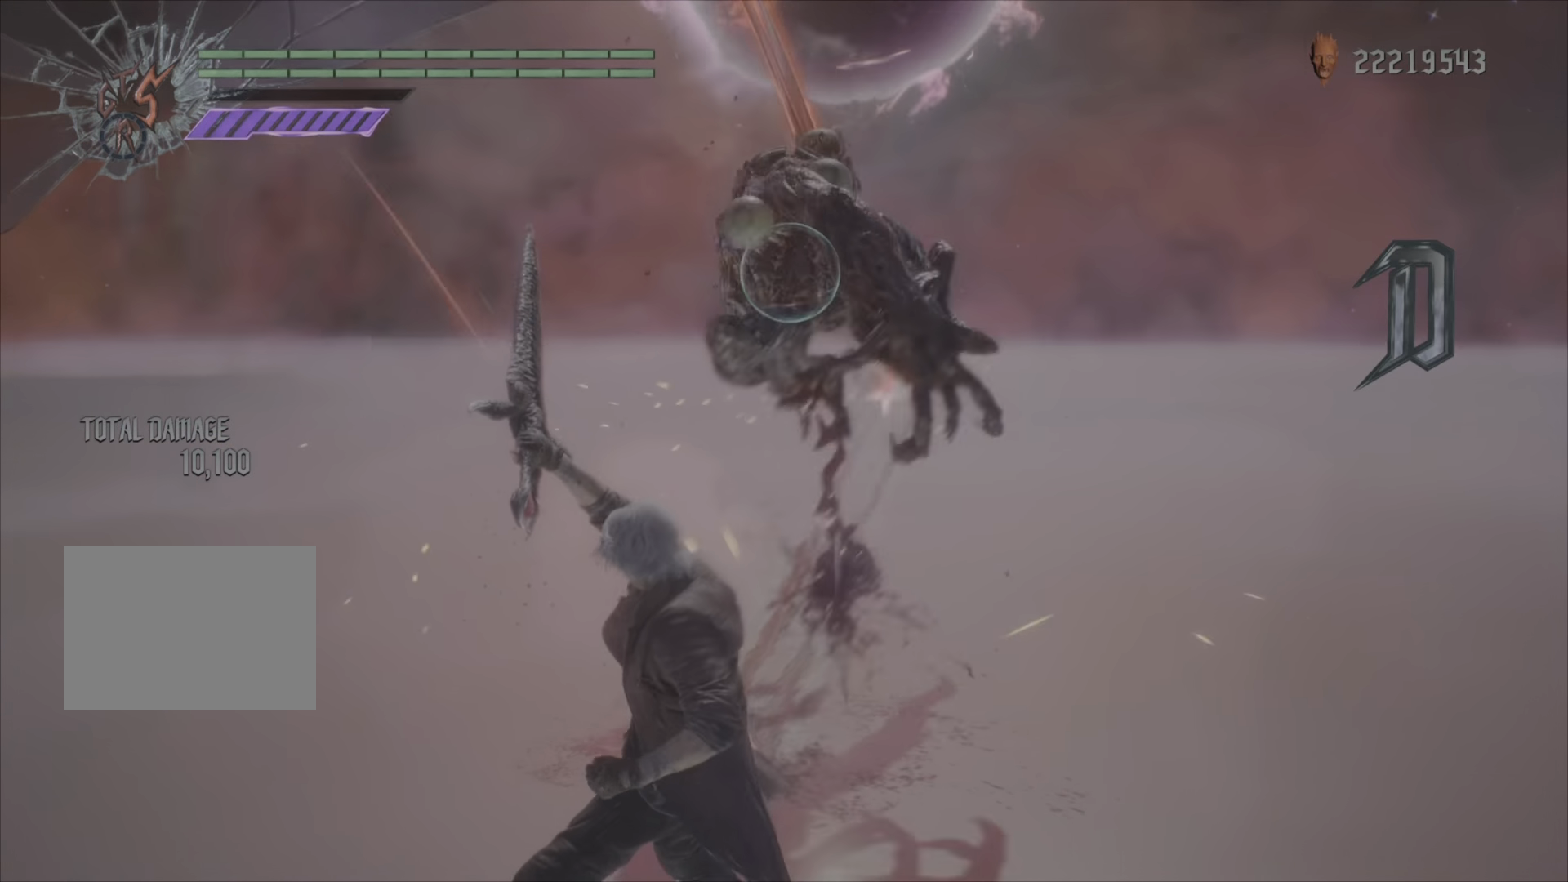
{"dt_ms": 501, "buttons": [], "left_stick": "center", "events": [[50, "L3", "up"], [50, "left_stick", "center"], [250, "R1", "up"]]}